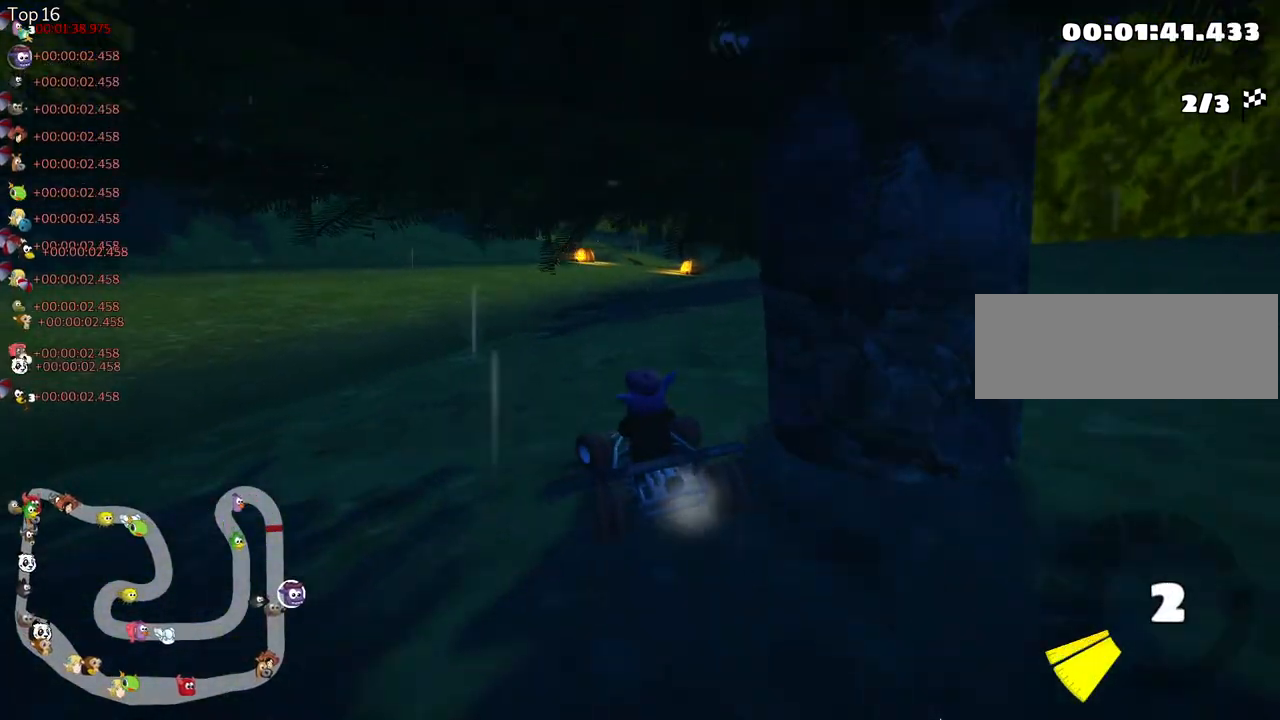
Gameplay with keyboard; each line is a JSON object with the keys held at the frame after it. "events" lists presses ("down") and releases ("up") of "down", "fire", "flag", "left", "look", "nitro", "right", "skid" and "up" between this image and that frame as [ms after this image, input, new state], when the widget could be followed in between. No other keys are recorded. Mouse input is not recorded. Key names are as the overlay labels them; some are game actions (e.g. jump) rather than physical keys.
{"keys": ["right", "skid", "up"], "events": [[33, "skid", "up"], [317, "left", "up"], [467, "skid", "down"], [483, "right", "down"]]}
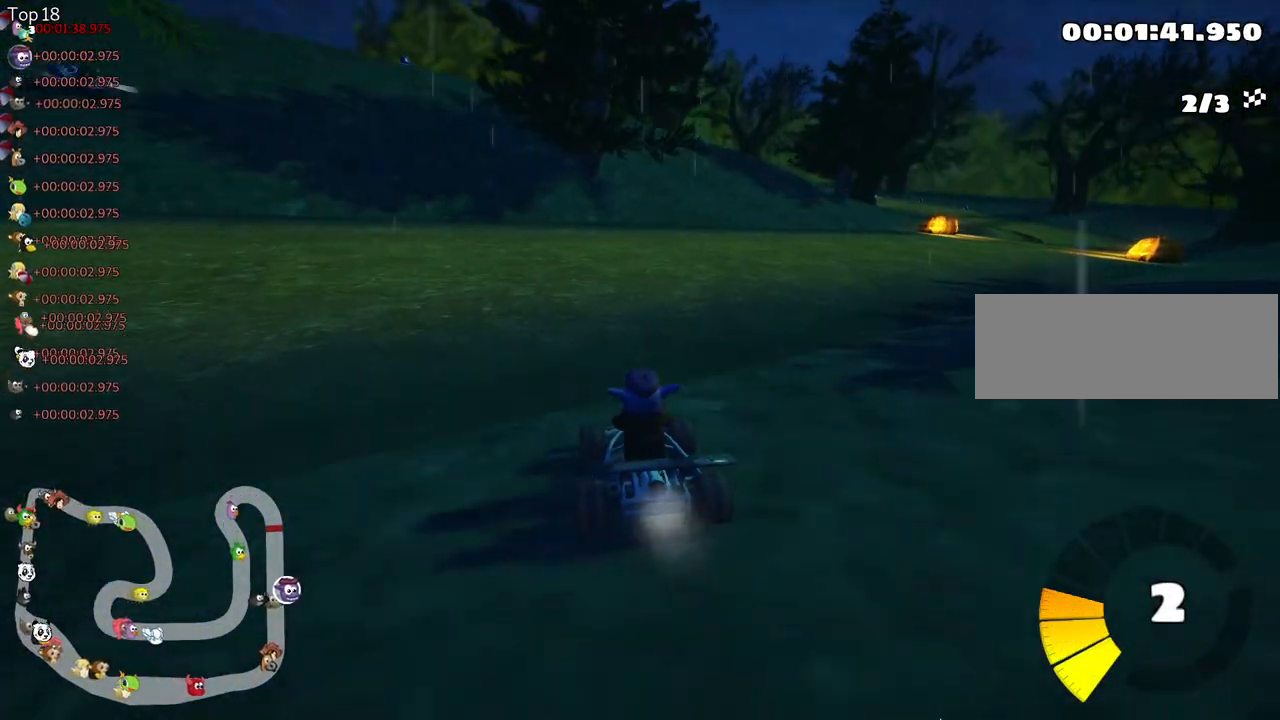
{"keys": ["skid", "up"], "events": [[467, "right", "up"]]}
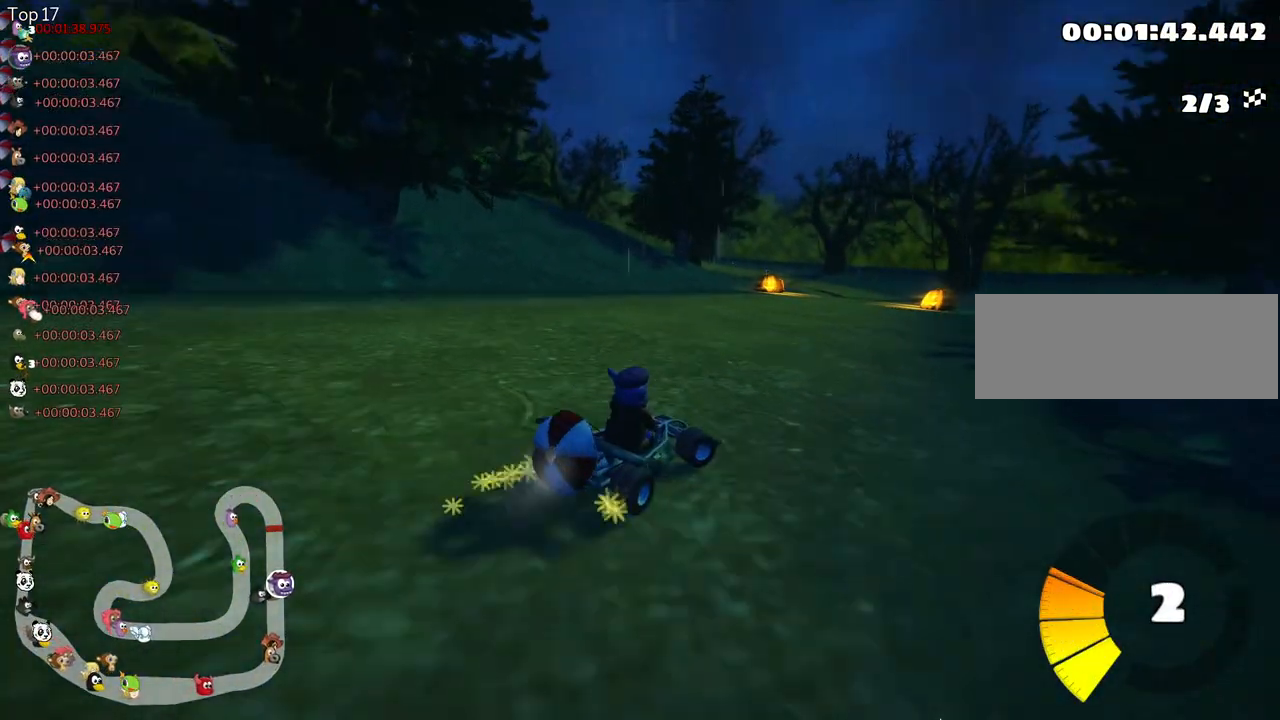
{"keys": ["left", "skid"], "events": [[50, "left", "down"], [483, "up", "up"]]}
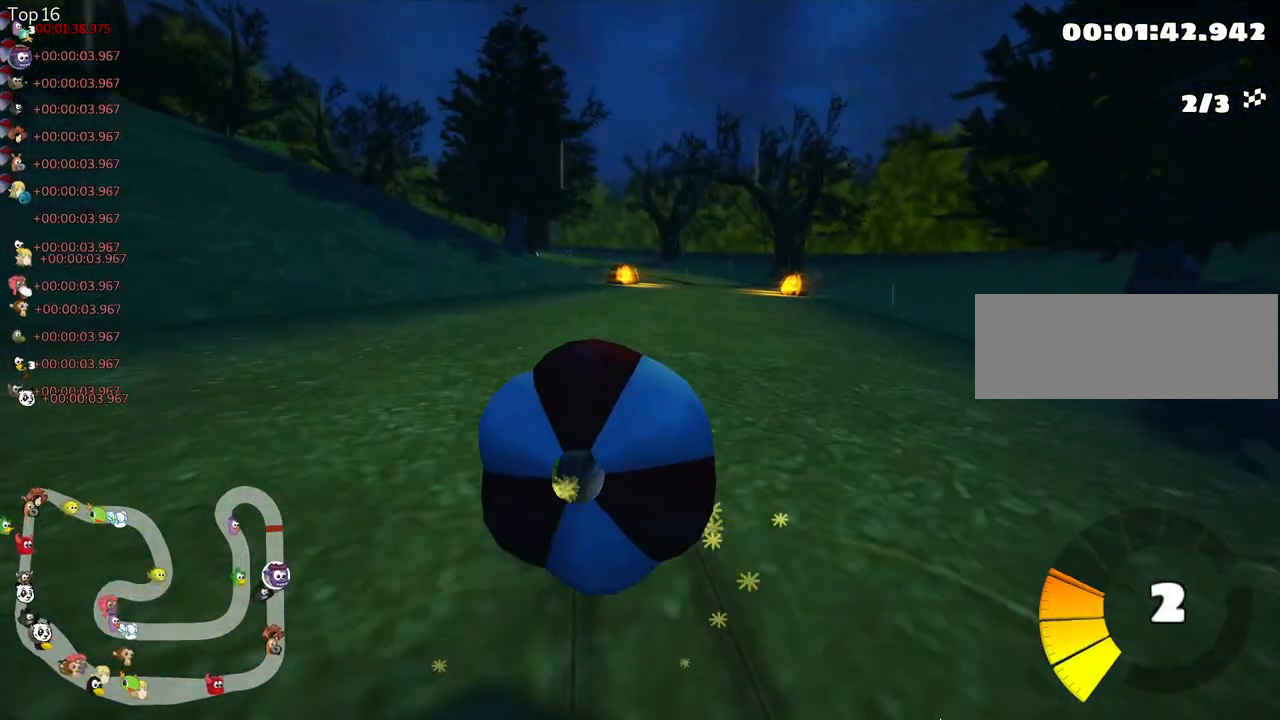
{"keys": [], "events": [[33, "skid", "up"], [83, "left", "up"], [117, "down", "down"], [433, "down", "up"]]}
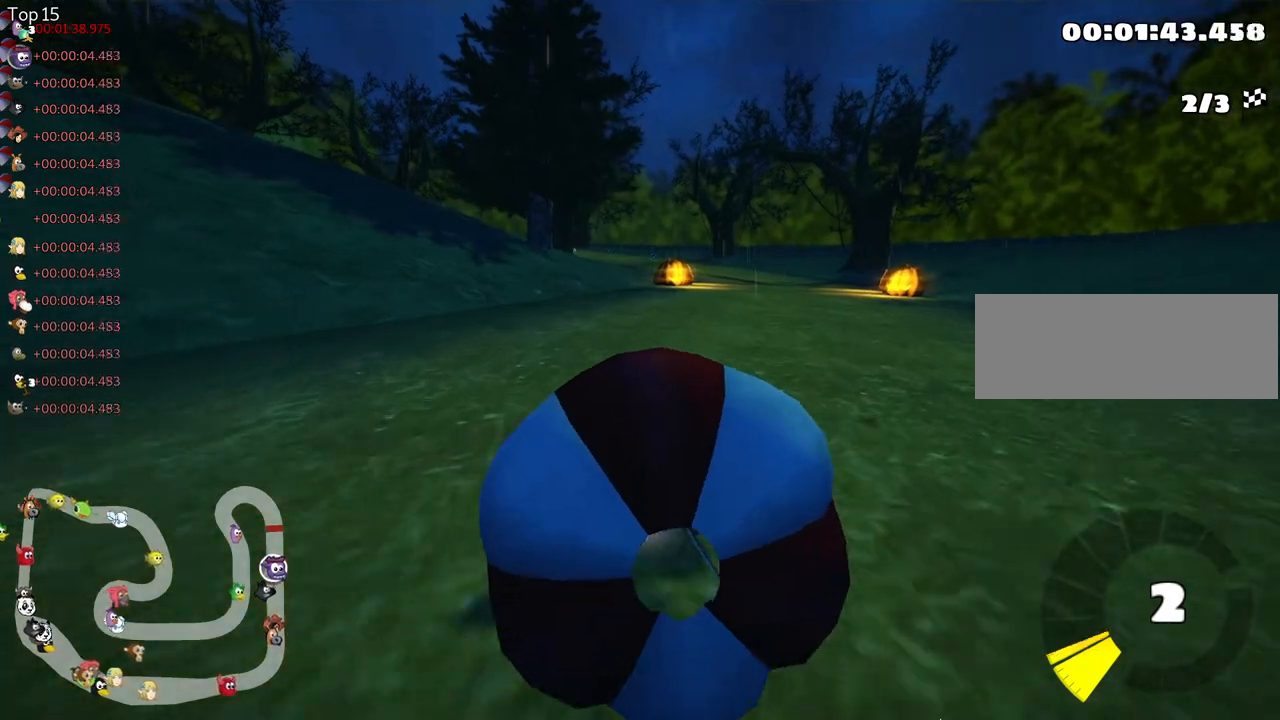
{"keys": ["right", "up"], "events": [[17, "up", "down"], [167, "right", "down"]]}
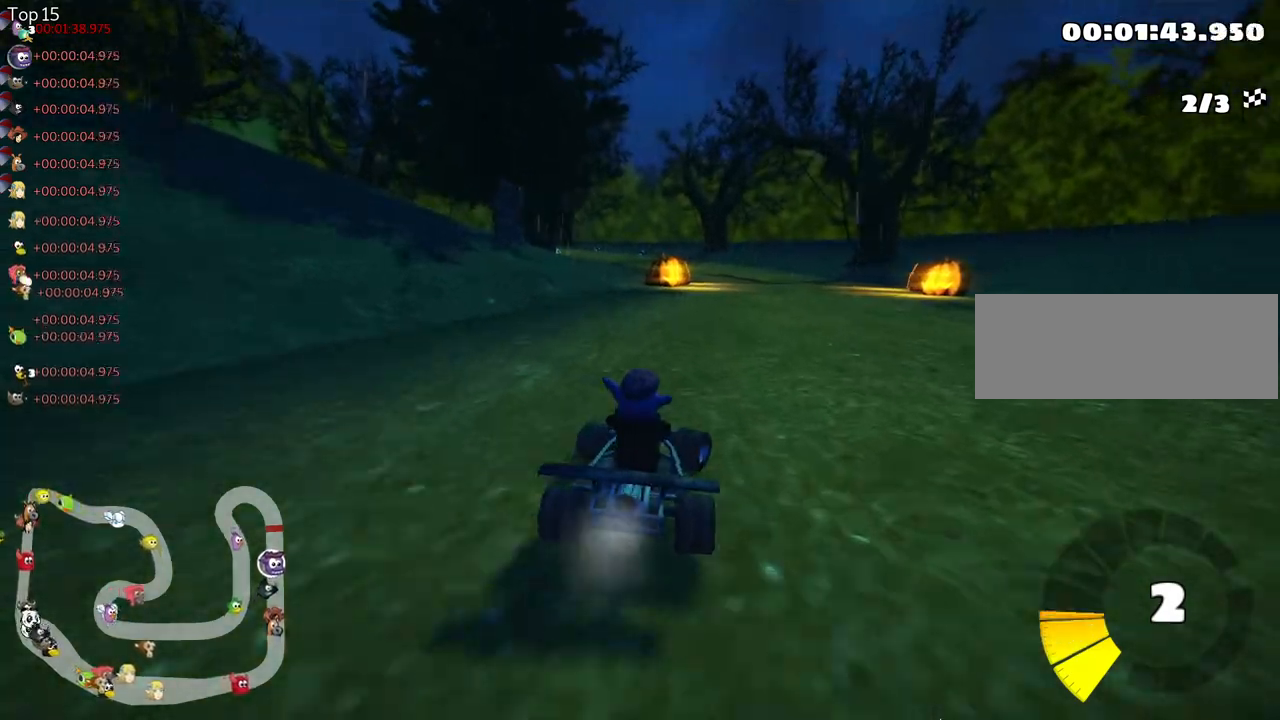
{"keys": ["left", "skid", "up"], "events": [[400, "right", "up"], [433, "left", "down"], [467, "skid", "down"]]}
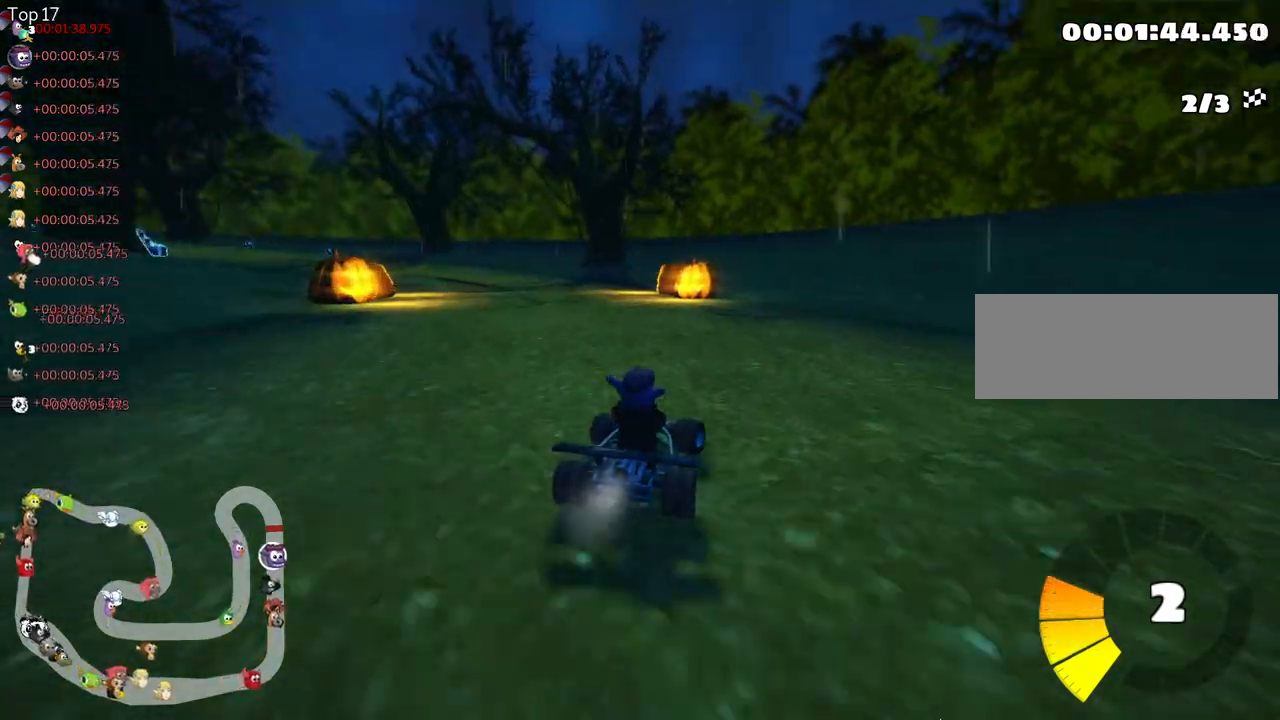
{"keys": ["skid", "up"], "events": [[133, "left", "up"], [150, "right", "down"], [400, "right", "up"]]}
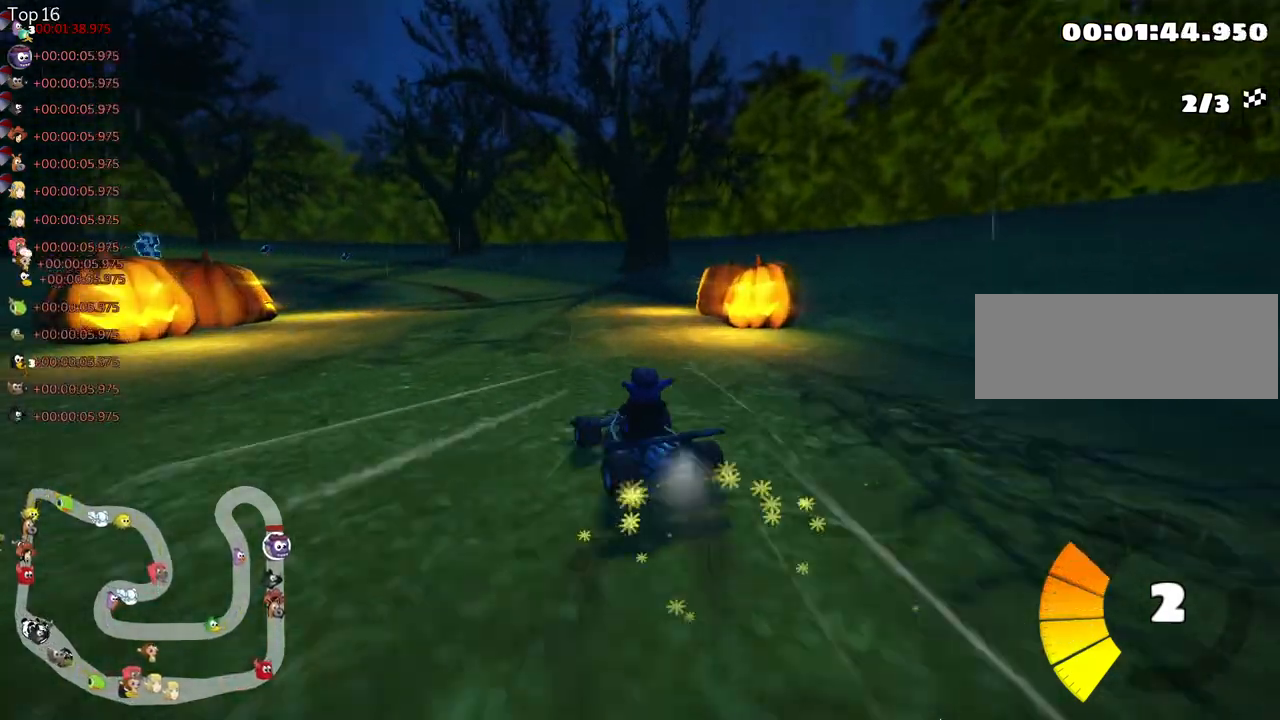
{"keys": ["left", "skid", "up"], "events": [[267, "left", "down"]]}
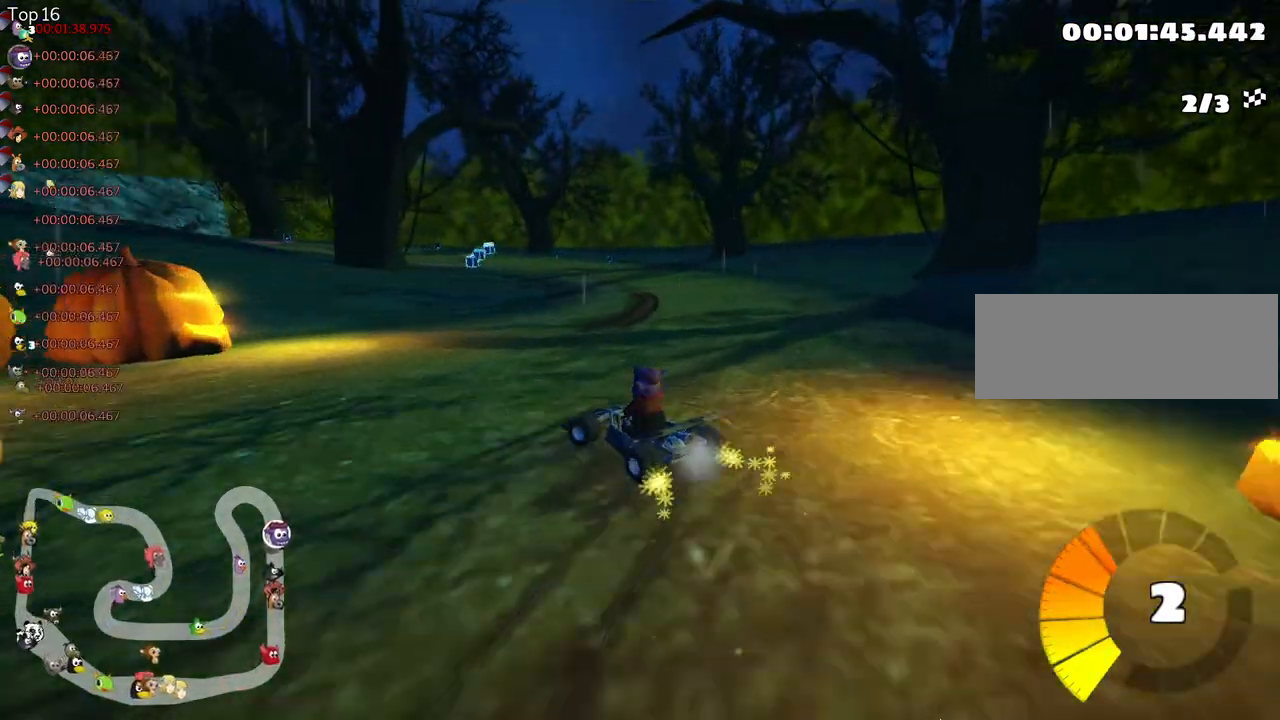
{"keys": ["right", "skid", "up"], "events": [[133, "left", "up"], [200, "right", "down"]]}
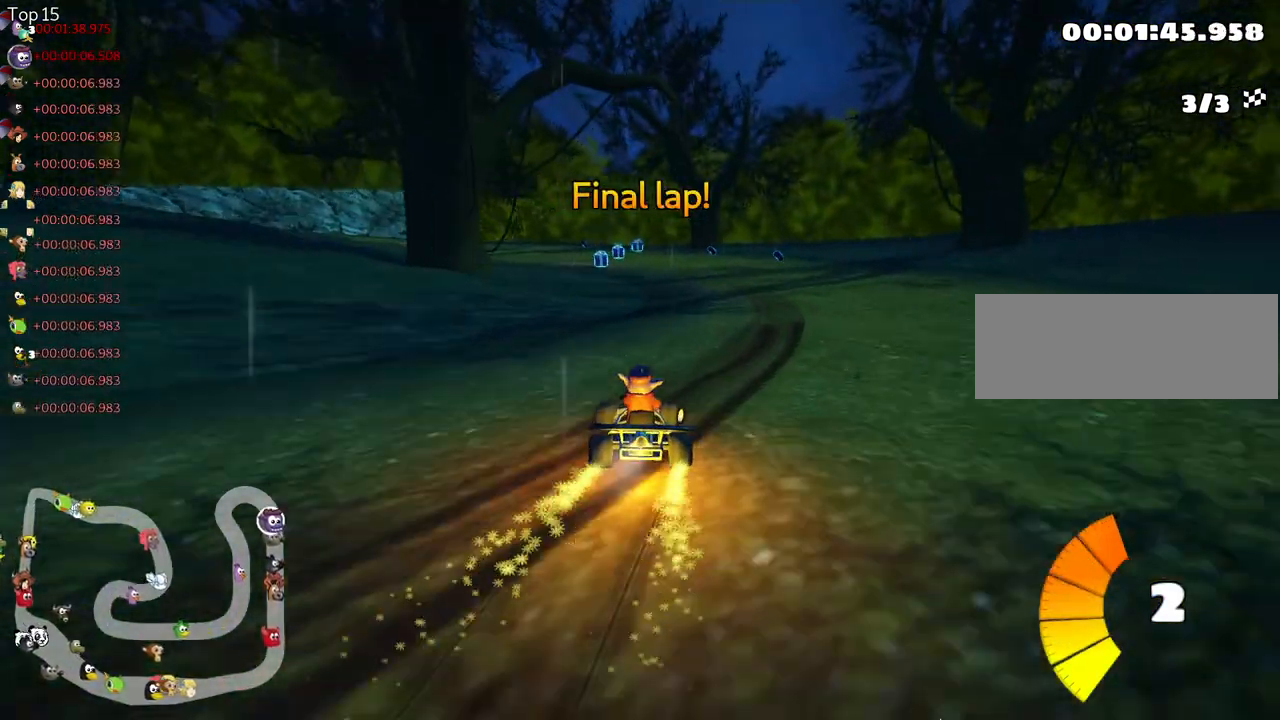
{"keys": ["left", "right", "skid"], "events": [[267, "up", "up"], [500, "left", "down"]]}
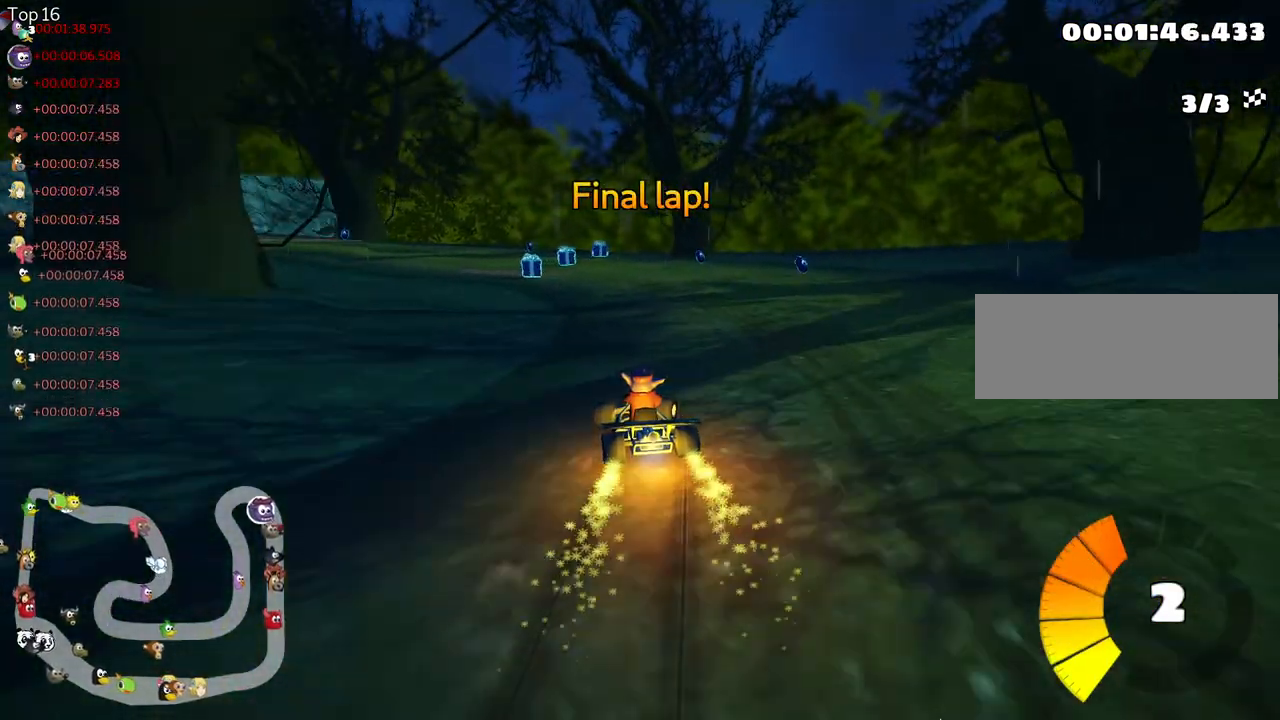
{"keys": ["left", "skid", "up"], "events": [[83, "right", "up"], [83, "up", "down"]]}
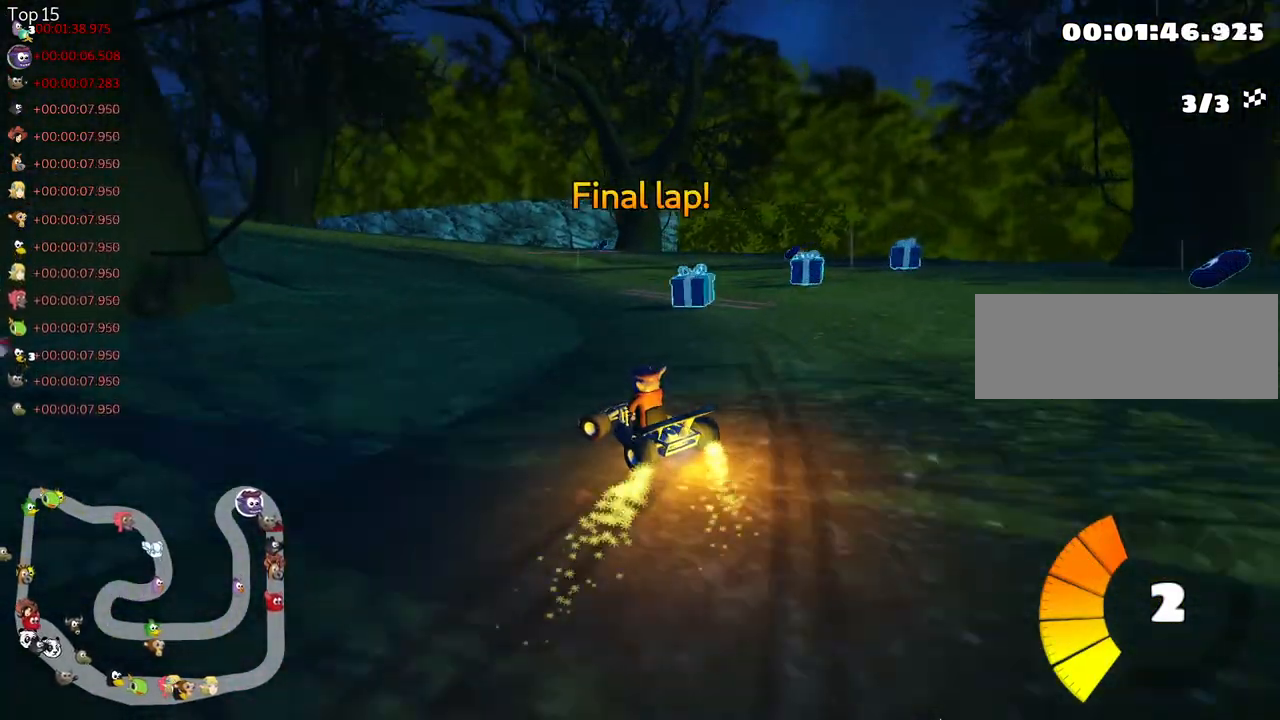
{"keys": ["left", "skid", "up"], "events": []}
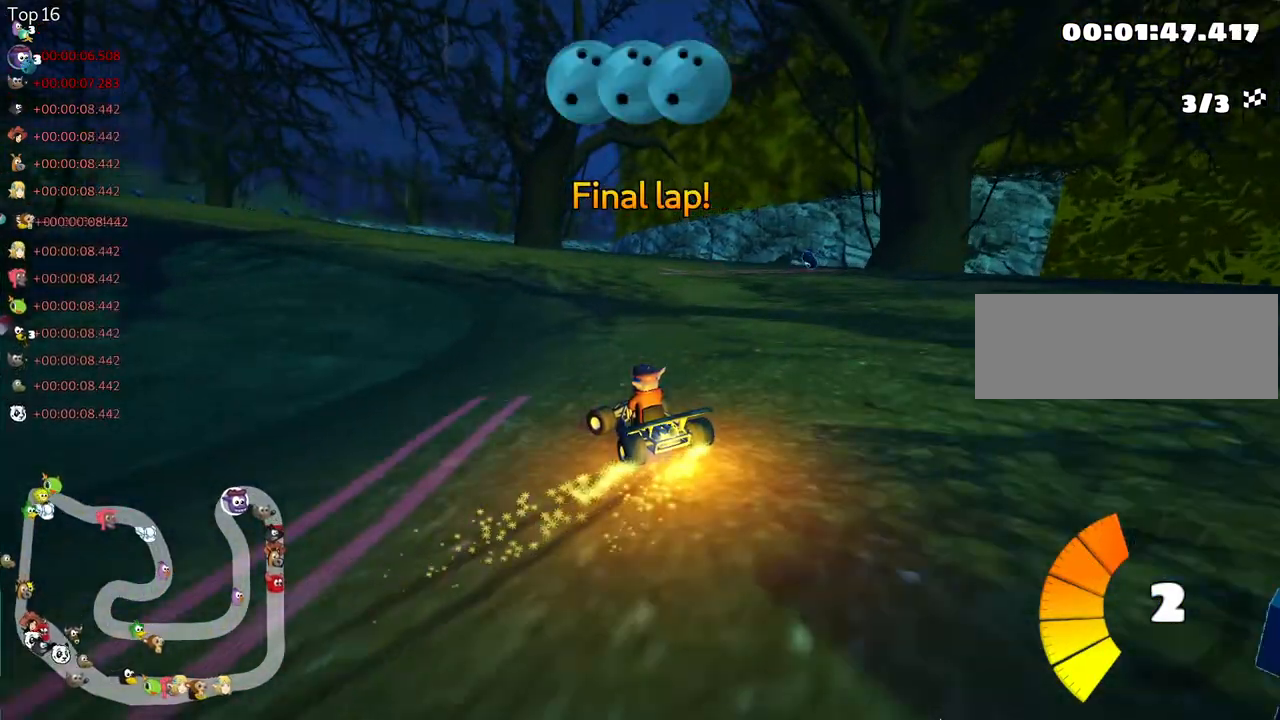
{"keys": ["left", "up"], "events": [[117, "skid", "up"]]}
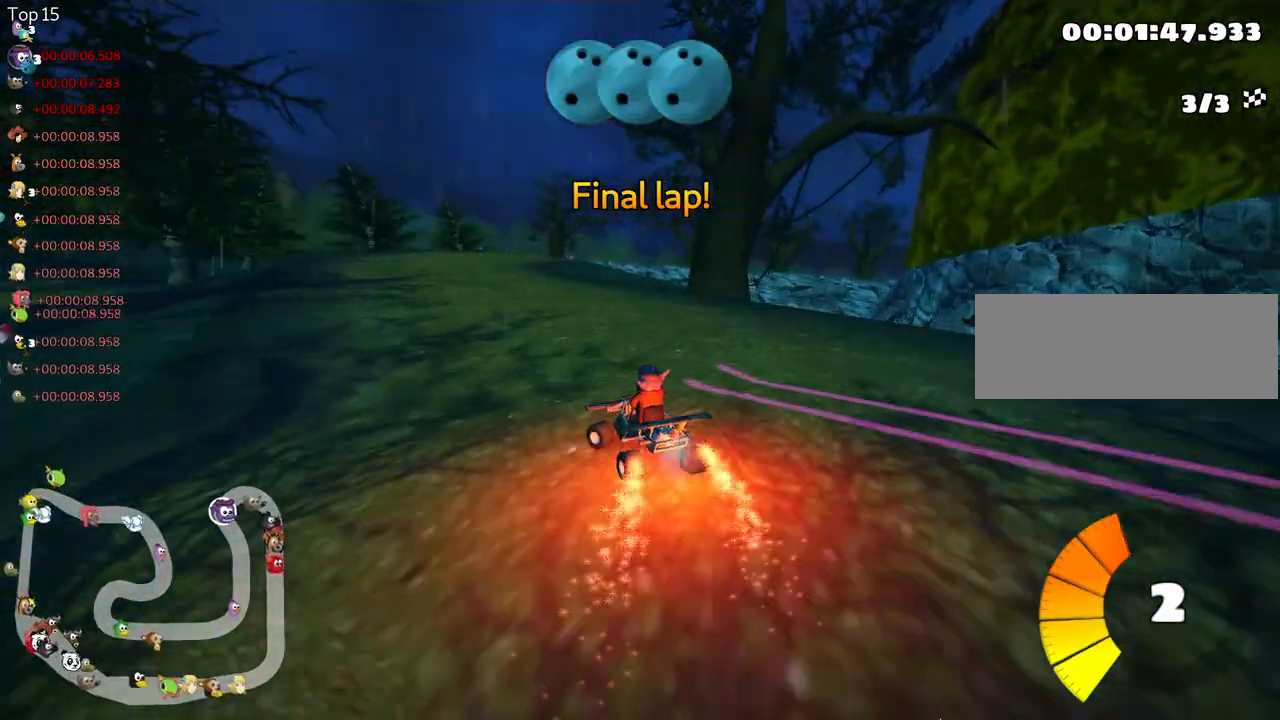
{"keys": ["right", "skid", "up"], "events": [[200, "left", "up"], [333, "right", "down"], [333, "skid", "down"]]}
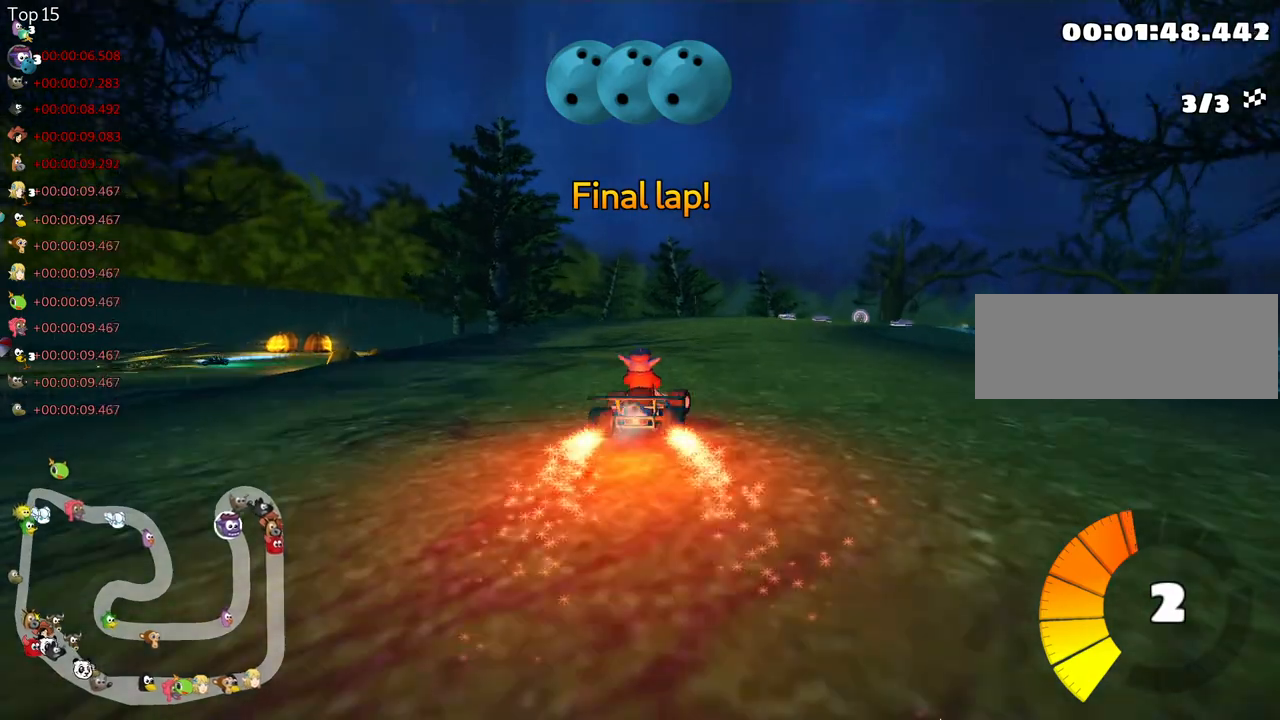
{"keys": ["left", "skid", "up"], "events": [[83, "right", "up"], [133, "left", "down"]]}
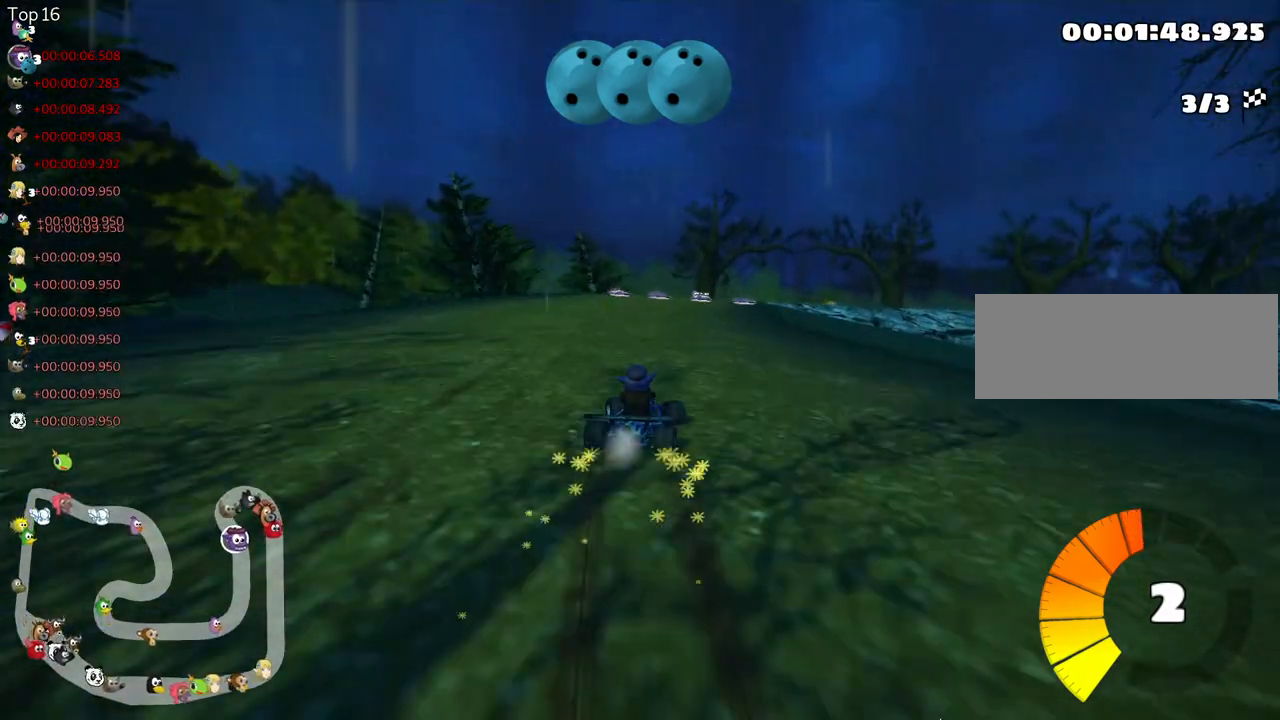
{"keys": ["left", "skid", "up"], "events": []}
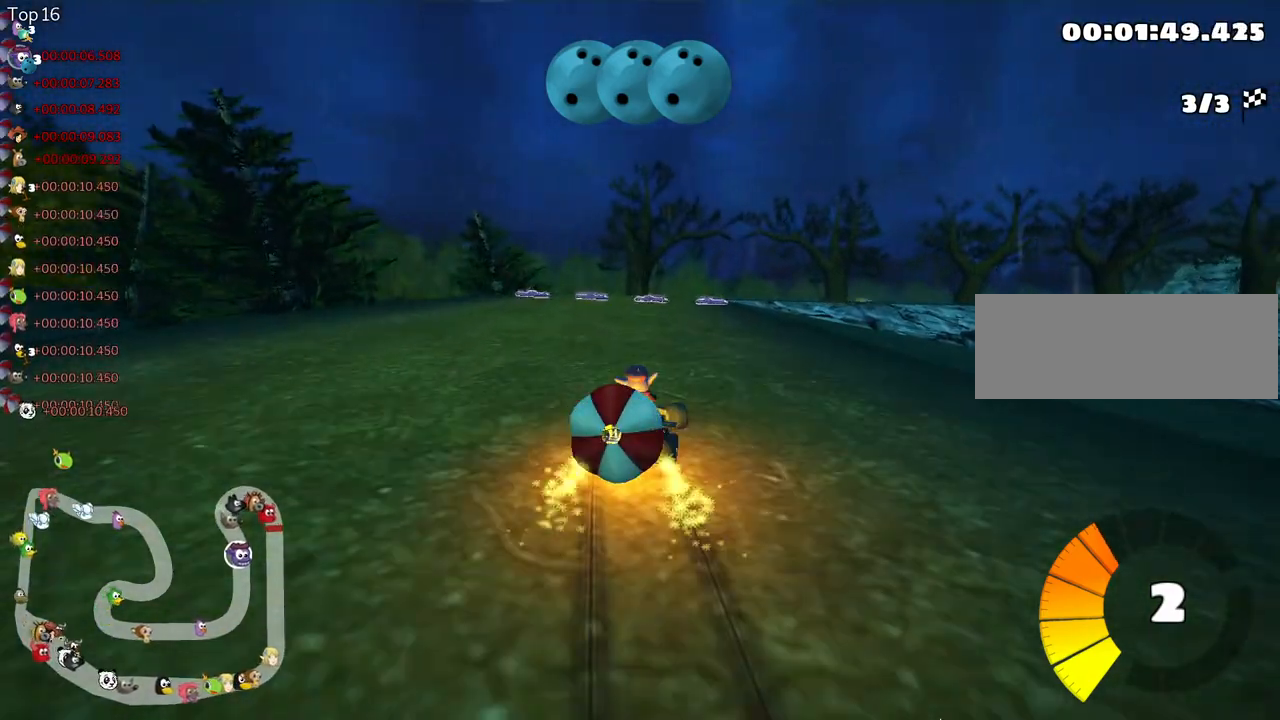
{"keys": ["down"], "events": [[150, "up", "up"], [283, "left", "up"], [300, "skid", "up"], [317, "down", "down"]]}
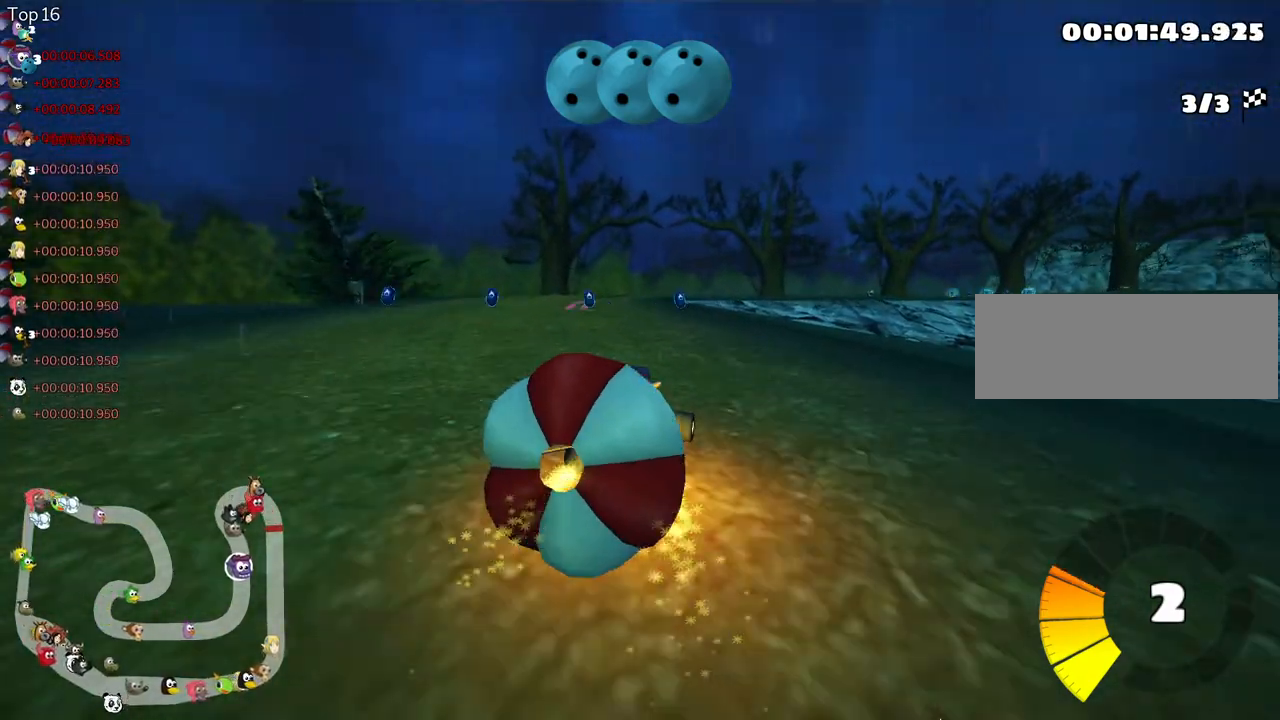
{"keys": ["left", "up"], "events": [[83, "down", "up"], [150, "up", "down"], [267, "left", "down"]]}
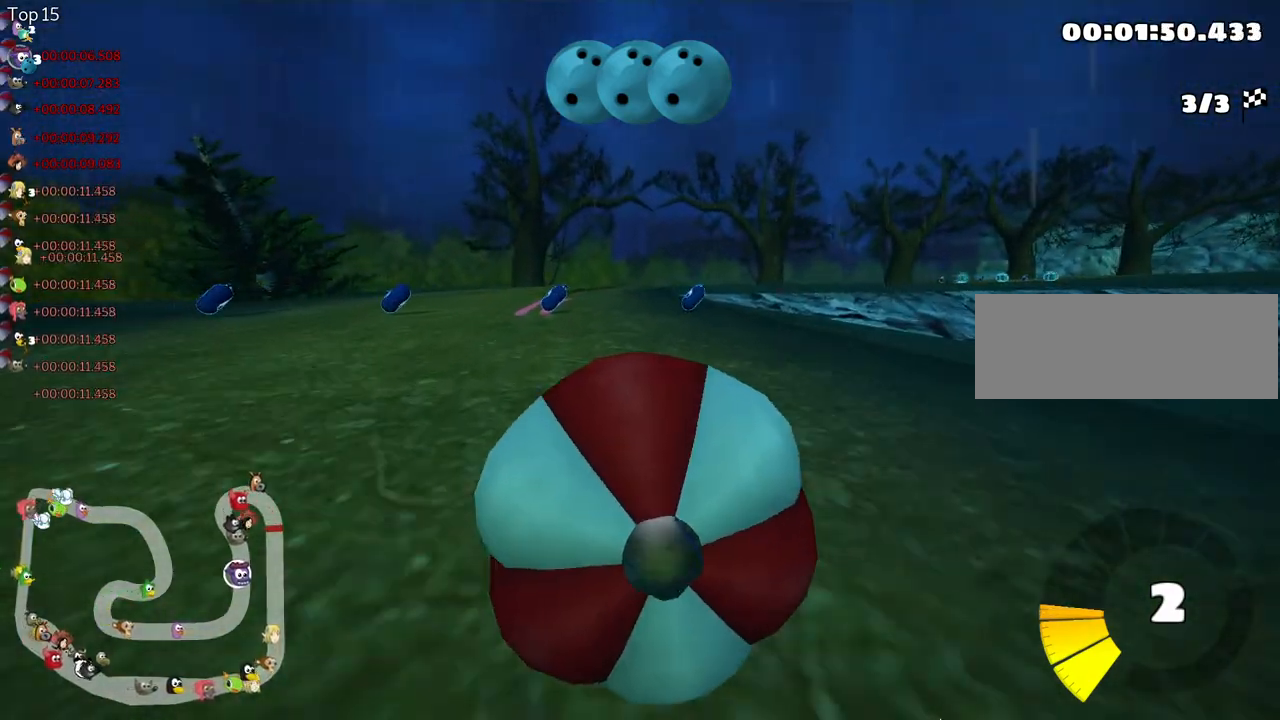
{"keys": ["up"], "events": [[50, "up", "up"], [100, "down", "down"], [133, "left", "up"], [183, "right", "down"], [283, "down", "up"], [300, "up", "down"], [450, "right", "up"]]}
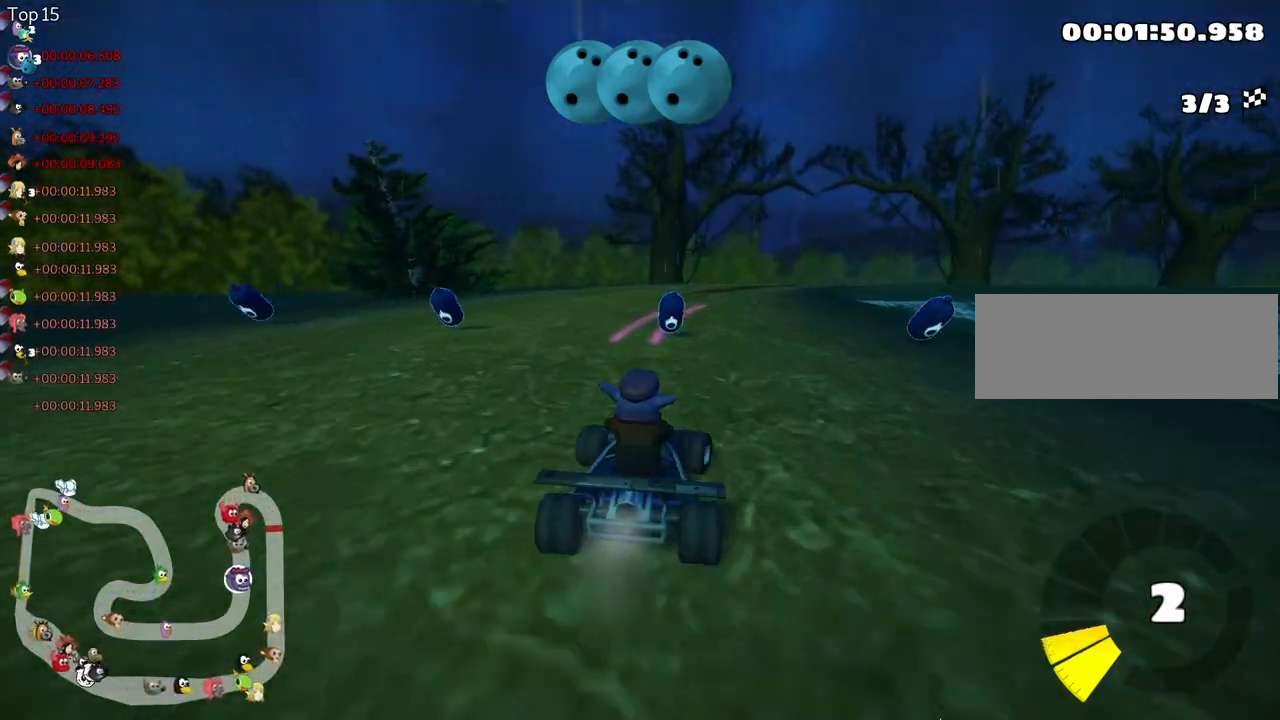
{"keys": ["up"], "events": [[200, "left", "down"], [483, "left", "up"]]}
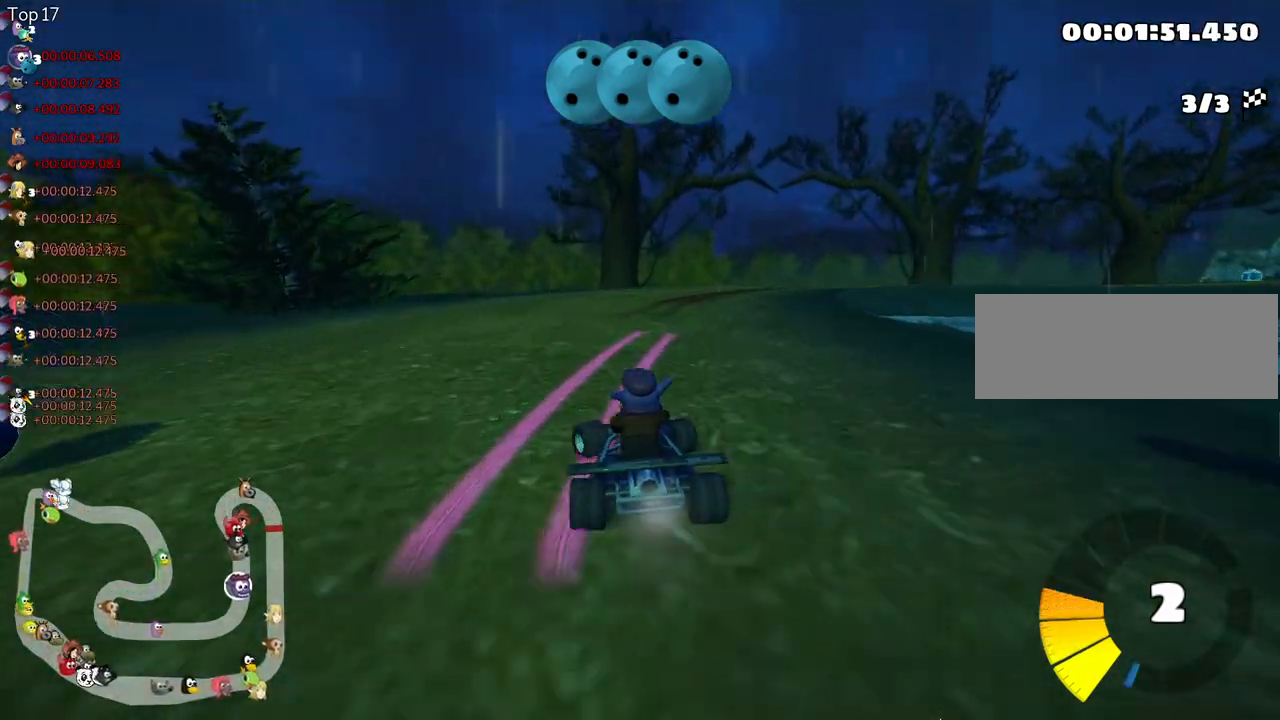
{"keys": ["right", "skid", "up"], "events": [[17, "skid", "down"], [33, "right", "down"]]}
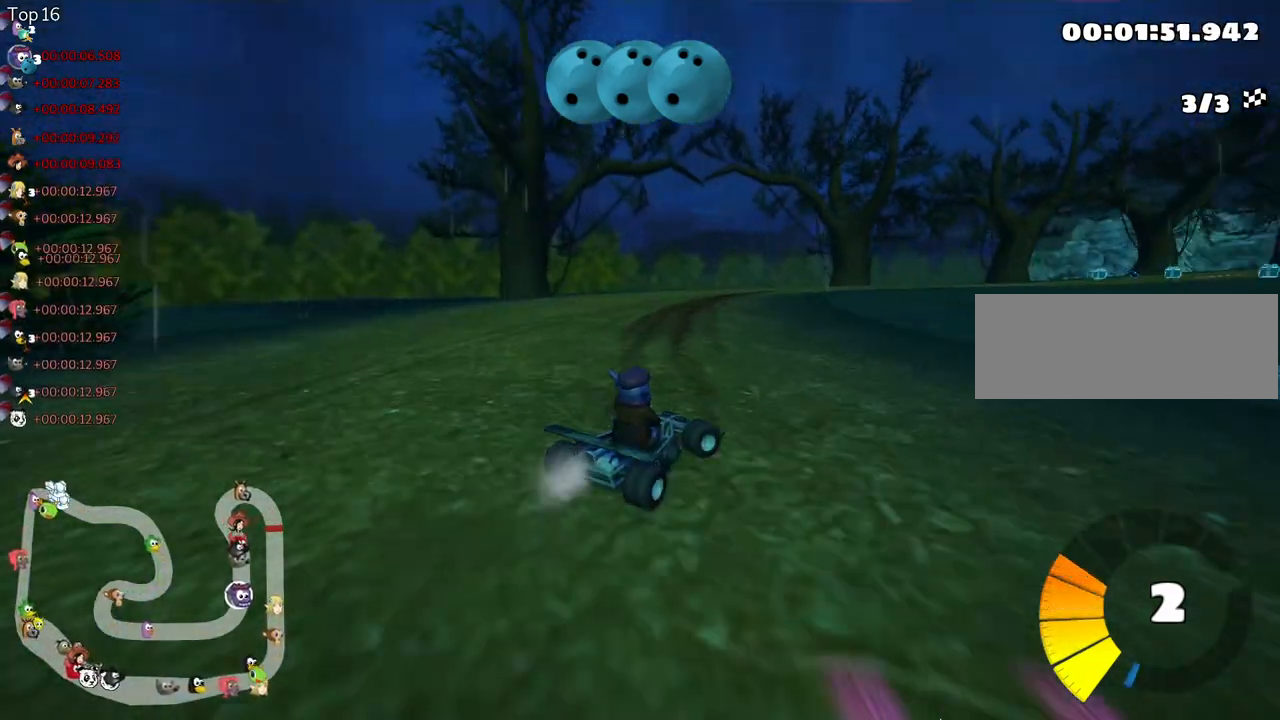
{"keys": ["skid", "up"], "events": [[17, "left", "down"], [83, "right", "up"], [333, "left", "up"]]}
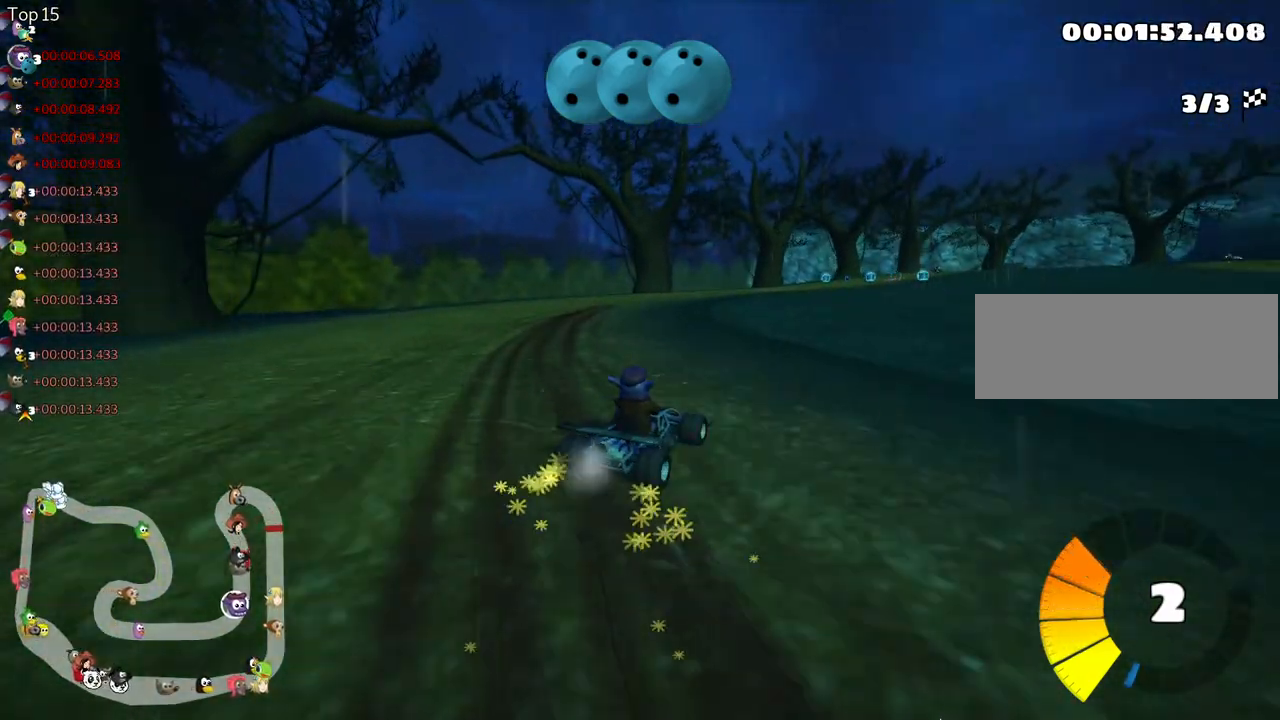
{"keys": ["left", "skid", "up"], "events": [[183, "left", "down"]]}
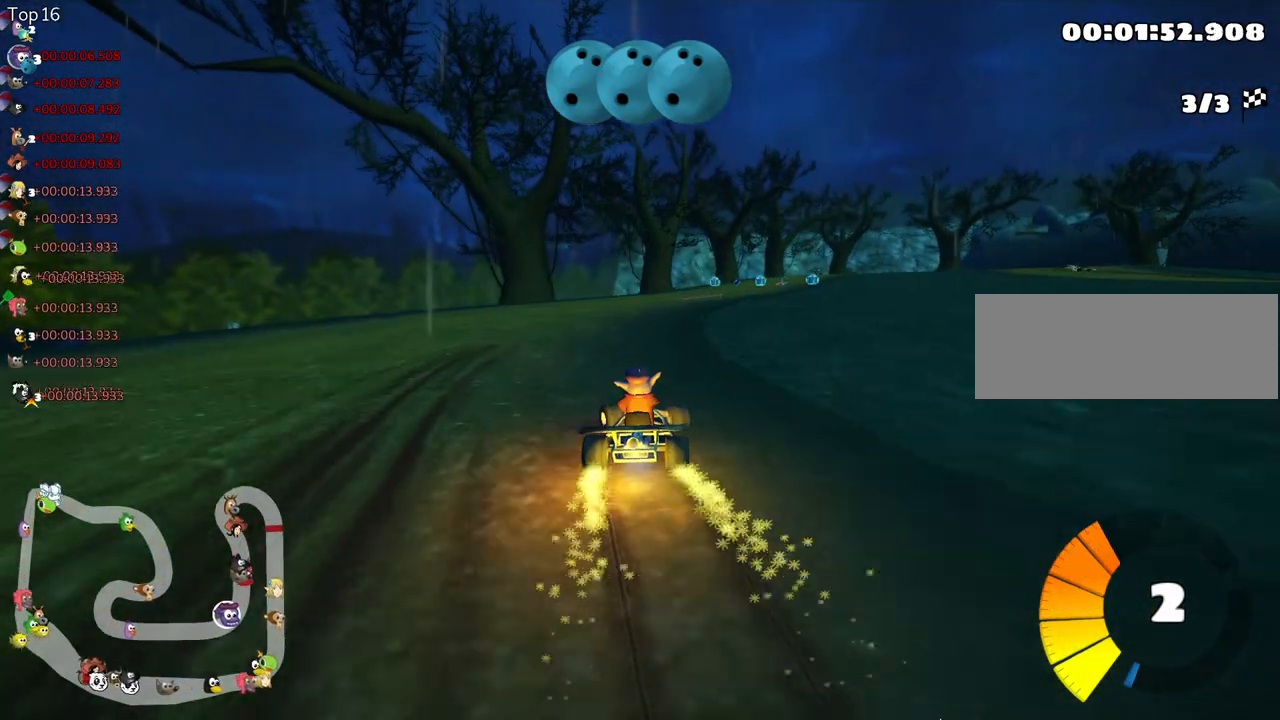
{"keys": ["skid", "up"], "events": [[283, "left", "up"]]}
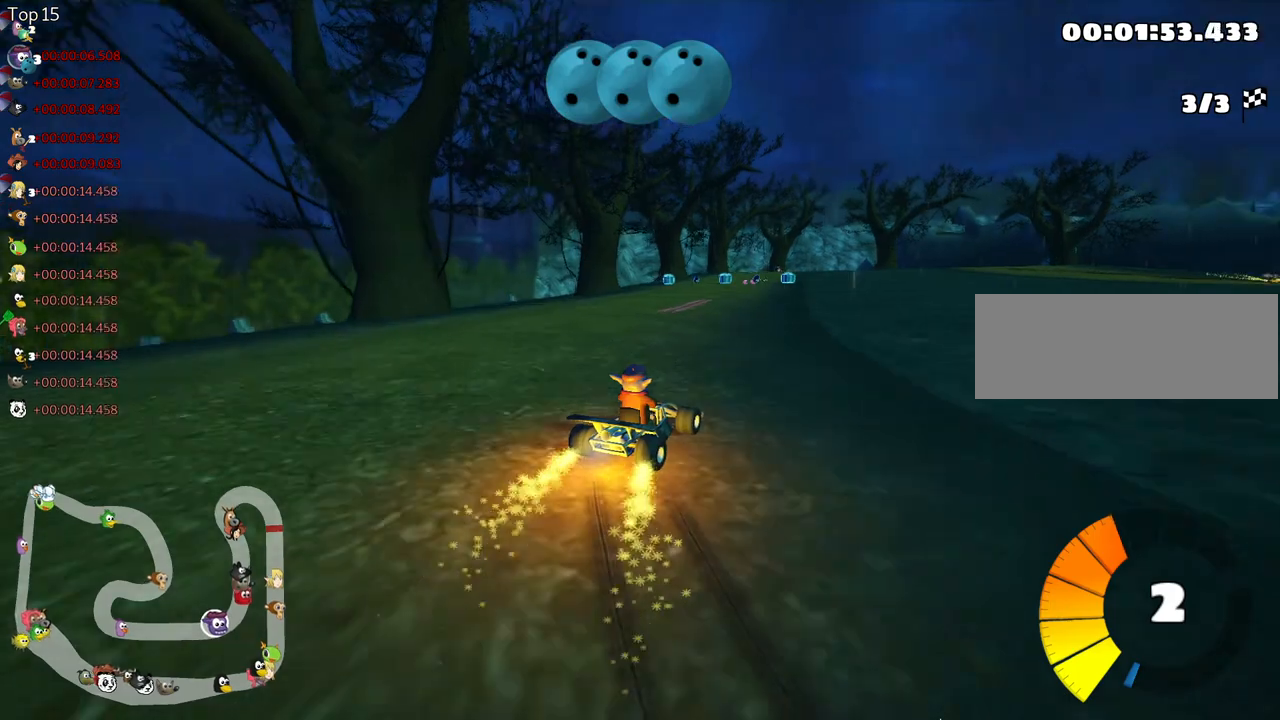
{"keys": ["left", "skid", "up"], "events": [[350, "left", "down"]]}
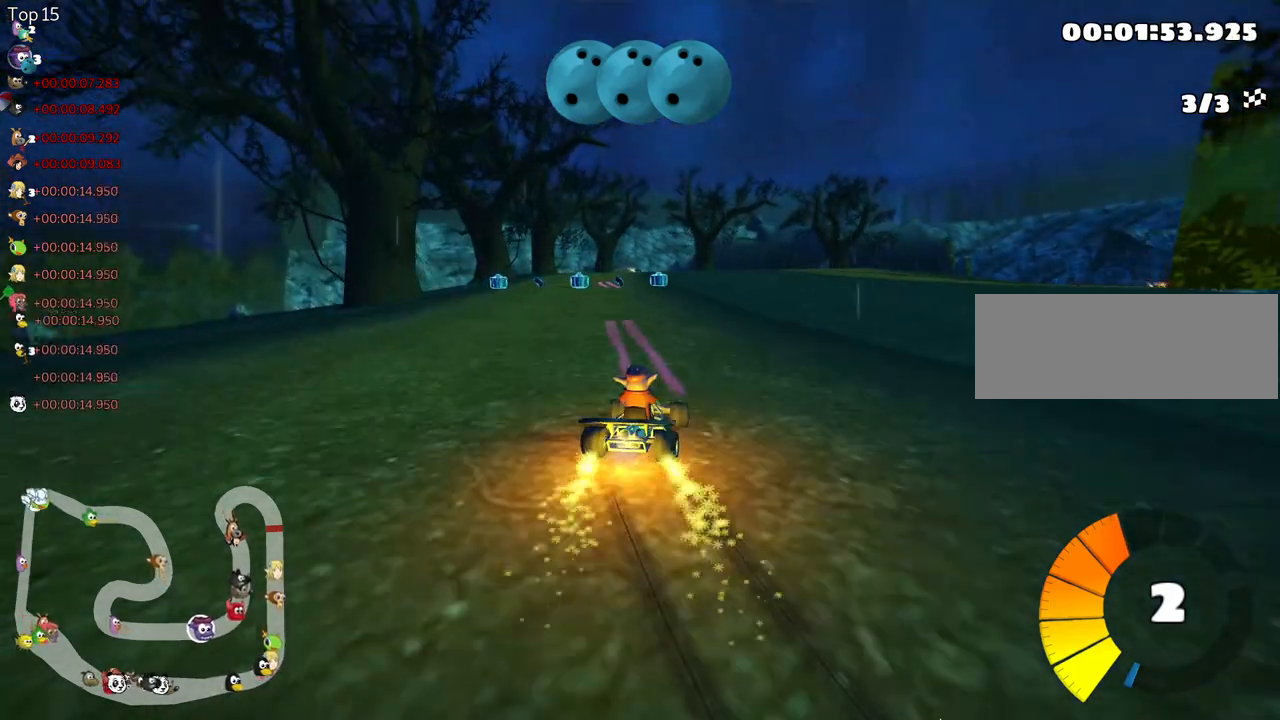
{"keys": ["left", "skid", "up"], "events": []}
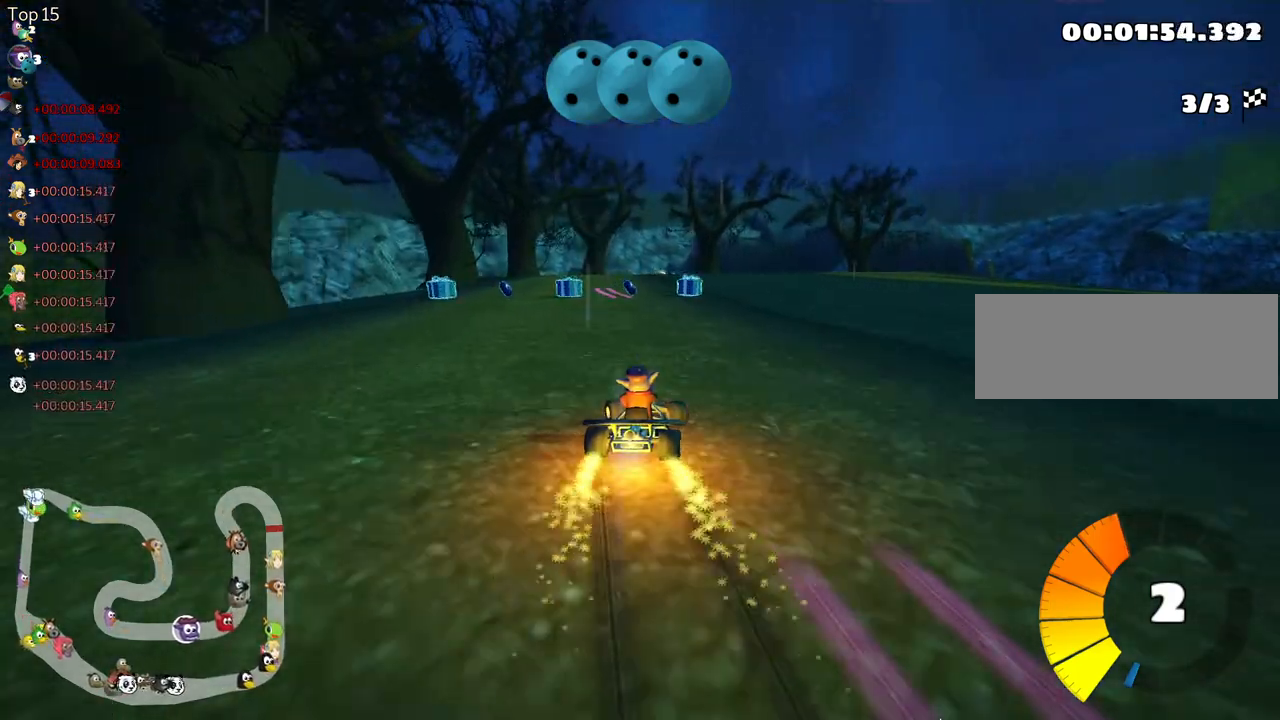
{"keys": ["left", "up"], "events": [[250, "skid", "up"]]}
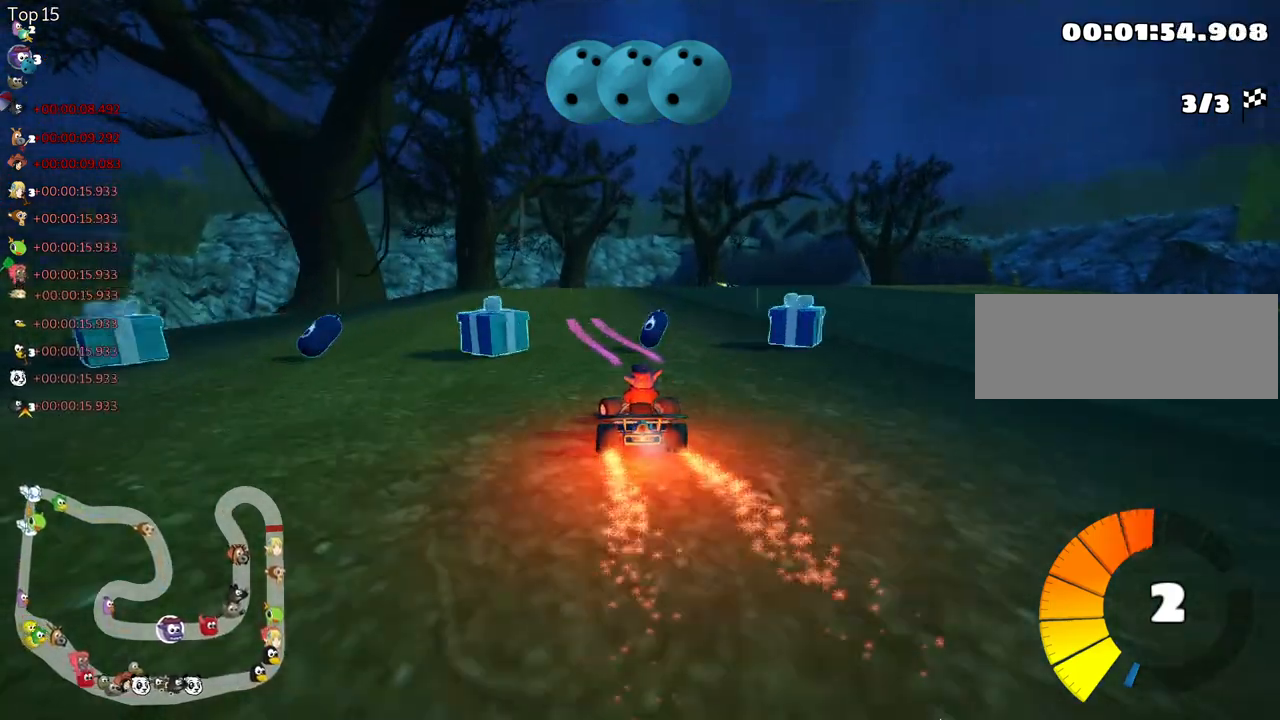
{"keys": ["left", "skid", "up"], "events": [[100, "left", "up"], [217, "skid", "down"], [250, "right", "down"], [417, "right", "up"], [483, "left", "down"]]}
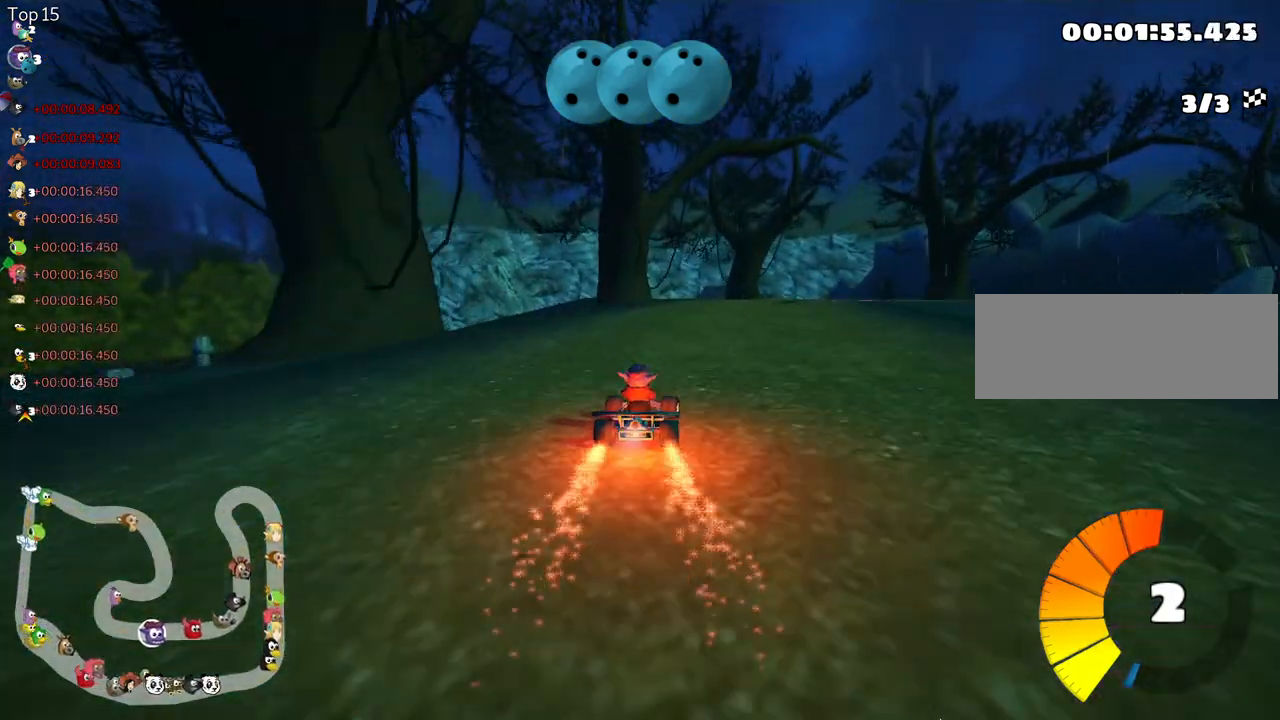
{"keys": ["right", "skid", "up"], "events": [[250, "left", "up"], [283, "right", "down"]]}